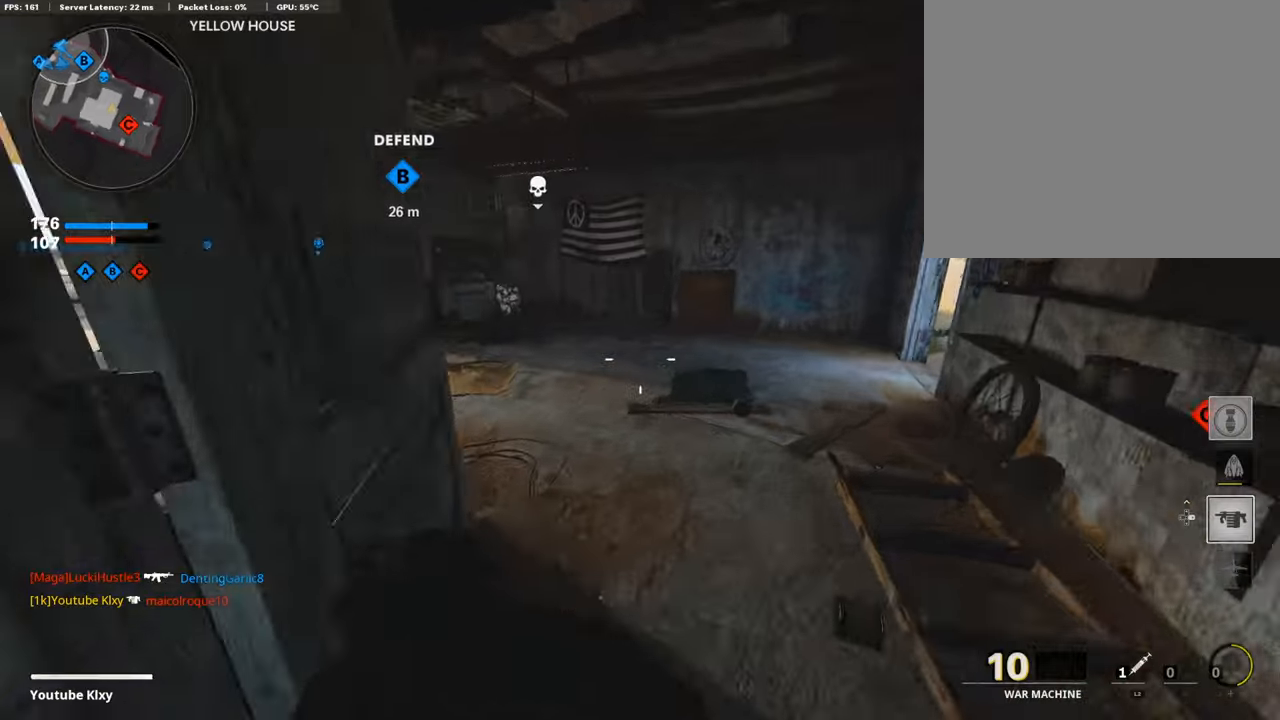
Gameplay with a controller (PlayStation layout); each line is a JSON object with the inputs held at the frame after it. "events" lists button and stick changes between this image and that frame as [ms after this image, input, new state], when the widget could be followed in between.
{"buttons": ["R1"], "left_stick": "left", "right_stick": "up-right", "events": [[202, "right_stick", "center"], [286, "right_stick", "right"], [437, "R1", "down"], [437, "left_stick", "left"], [454, "right_stick", "up-right"]]}
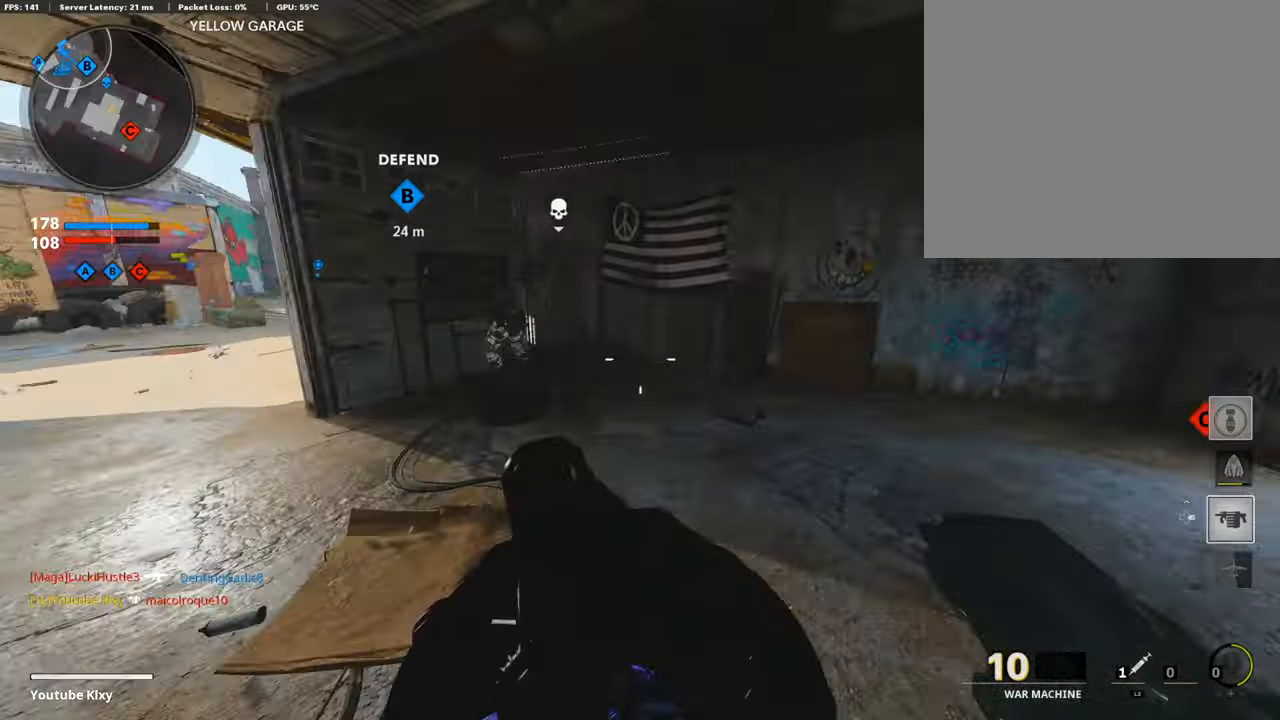
{"buttons": [], "left_stick": "up", "right_stick": "left", "events": [[84, "R1", "up"], [84, "right_stick", "left"], [101, "left_stick", "up-left"], [202, "left_stick", "up"], [336, "right_stick", "center"], [404, "right_stick", "left"]]}
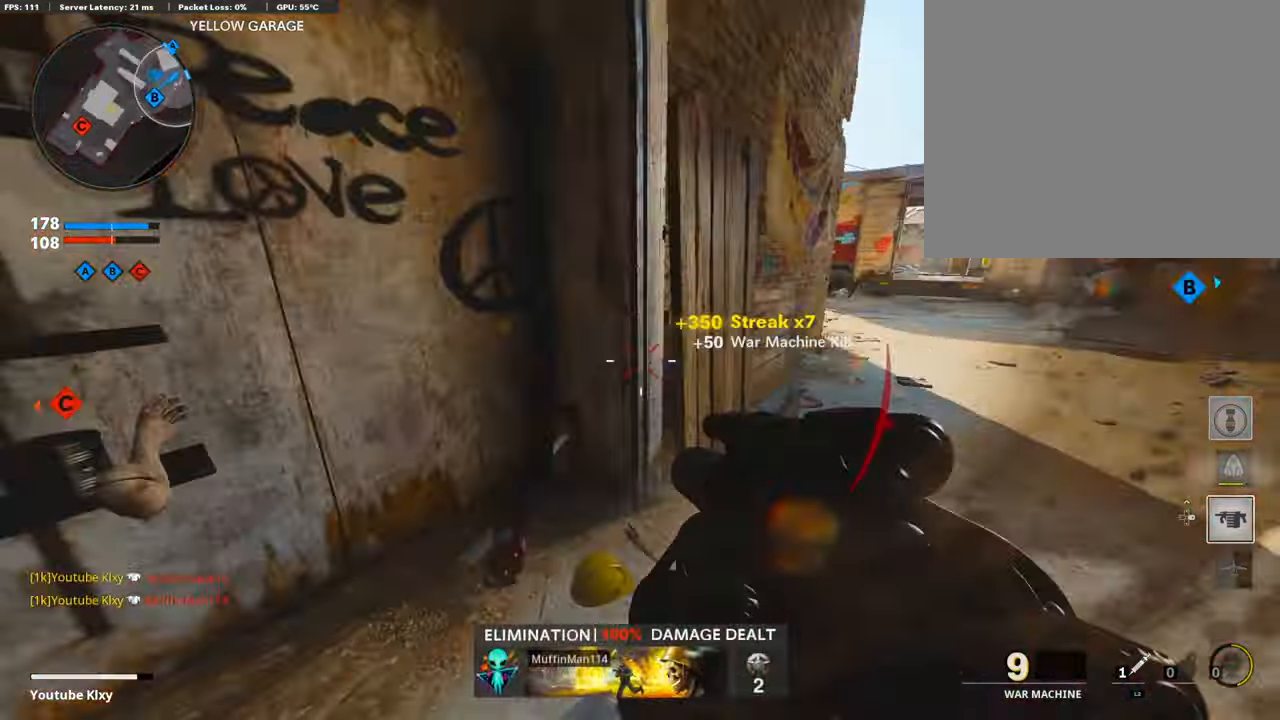
{"buttons": ["L2"], "left_stick": "down-left", "right_stick": "up-left", "events": [[101, "left_stick", "down-right"], [269, "right_stick", "up-right"], [303, "left_stick", "down-left"], [353, "L2", "down"], [387, "right_stick", "up-left"]]}
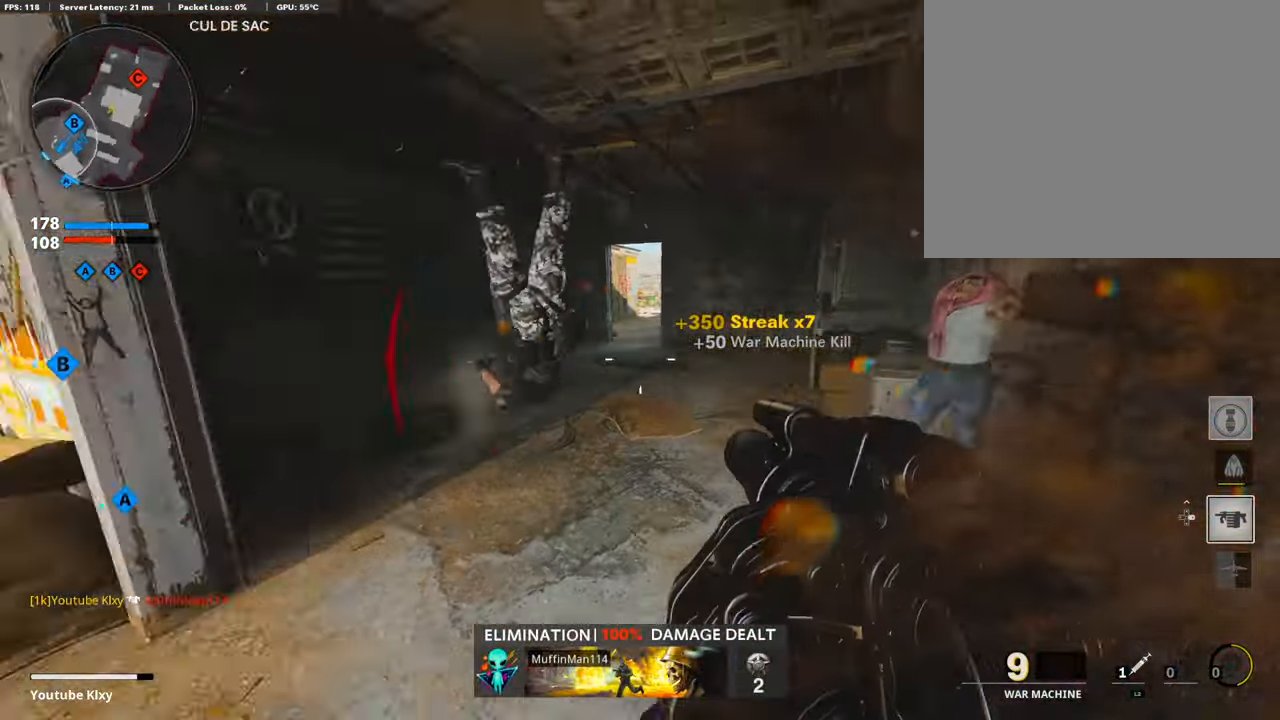
{"buttons": ["L3"], "left_stick": "up-left", "right_stick": "center", "events": [[17, "L2", "up"], [51, "right_stick", "center"], [269, "left_stick", "up-left"], [269, "right_stick", "left"], [320, "L3", "down"], [438, "right_stick", "center"]]}
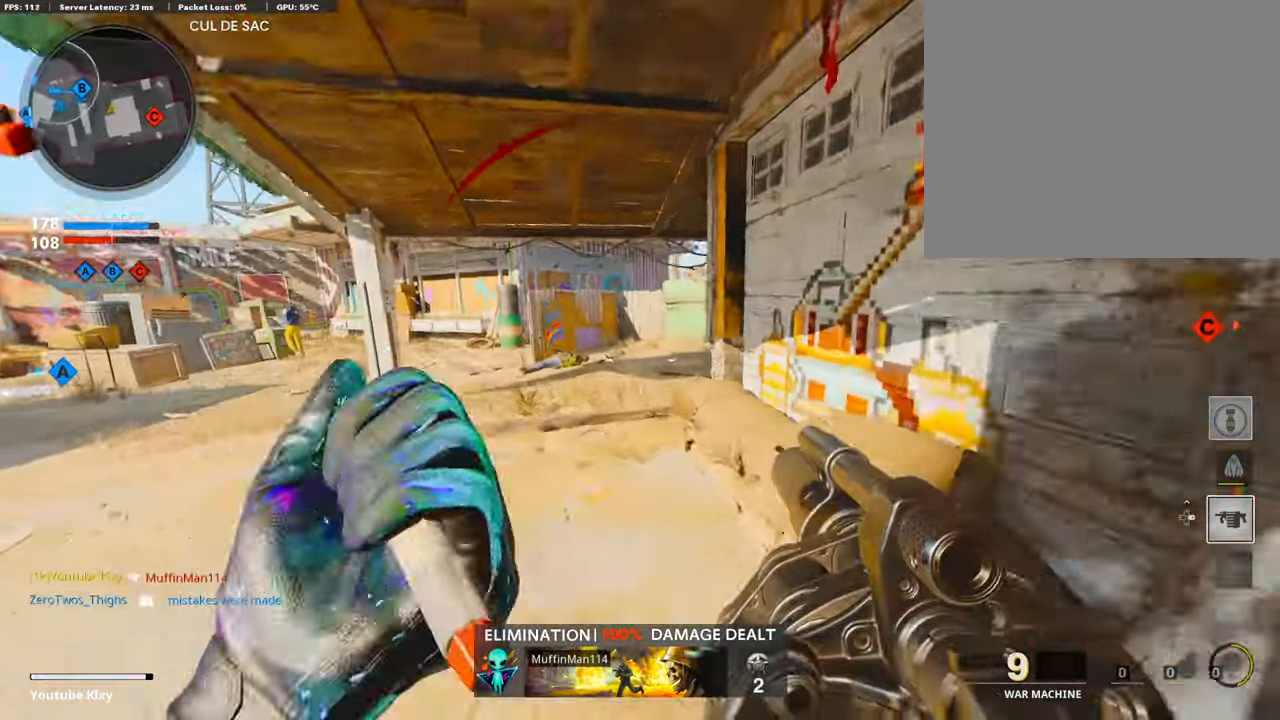
{"buttons": ["L3", "R3"], "left_stick": "up-left", "right_stick": "right", "events": [[219, "right_stick", "right"], [421, "R3", "down"]]}
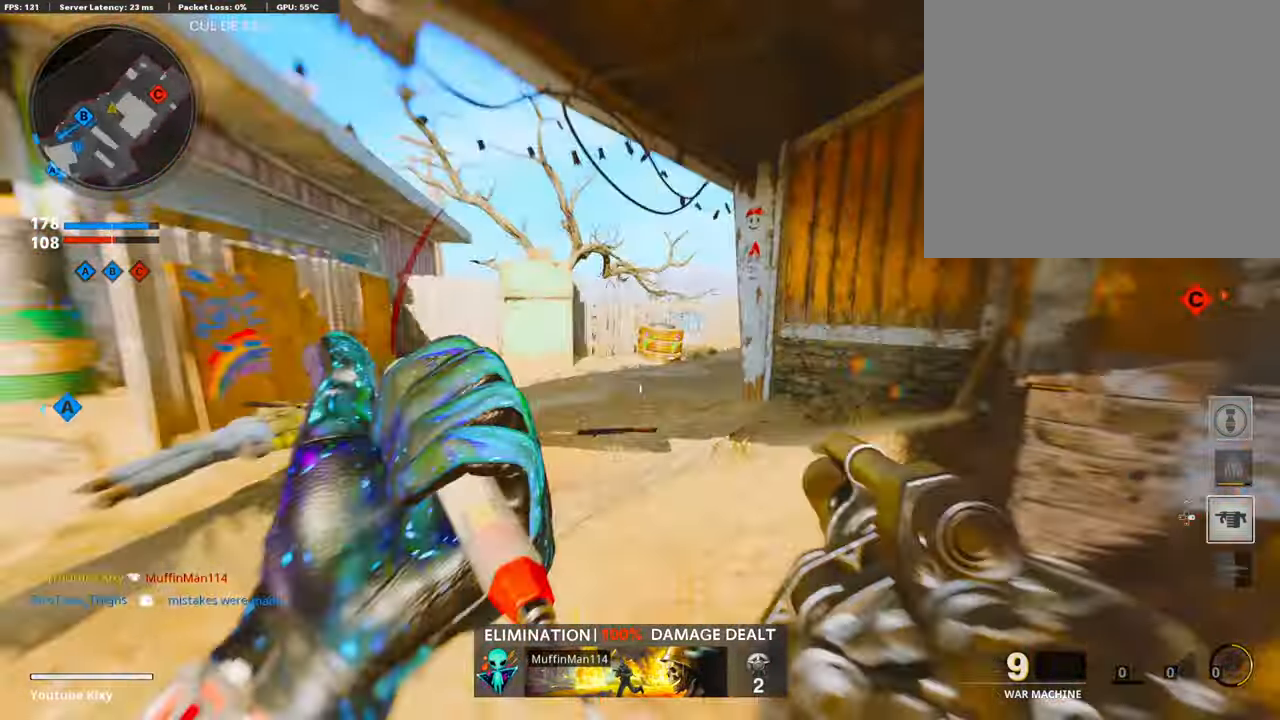
{"buttons": [], "left_stick": "up-left", "right_stick": "right", "events": [[51, "R3", "up"], [68, "L3", "up"], [84, "right_stick", "center"], [152, "right_stick", "right"], [185, "R3", "down"], [219, "L3", "down"], [303, "R3", "up"], [455, "L3", "up"]]}
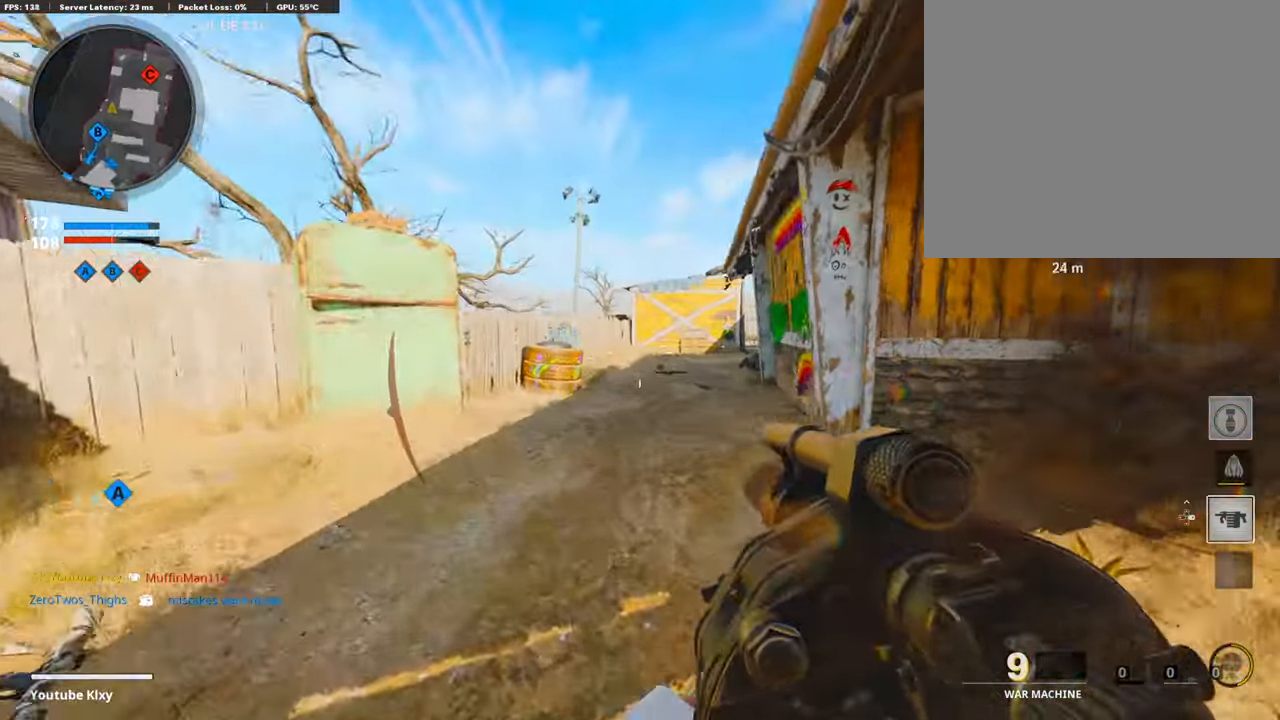
{"buttons": ["L3"], "left_stick": "up", "right_stick": "left", "events": [[68, "left_stick", "down"], [169, "left_stick", "right"], [219, "left_stick", "up-right"], [253, "L3", "down"], [320, "left_stick", "up"], [404, "right_stick", "center"], [505, "right_stick", "left"]]}
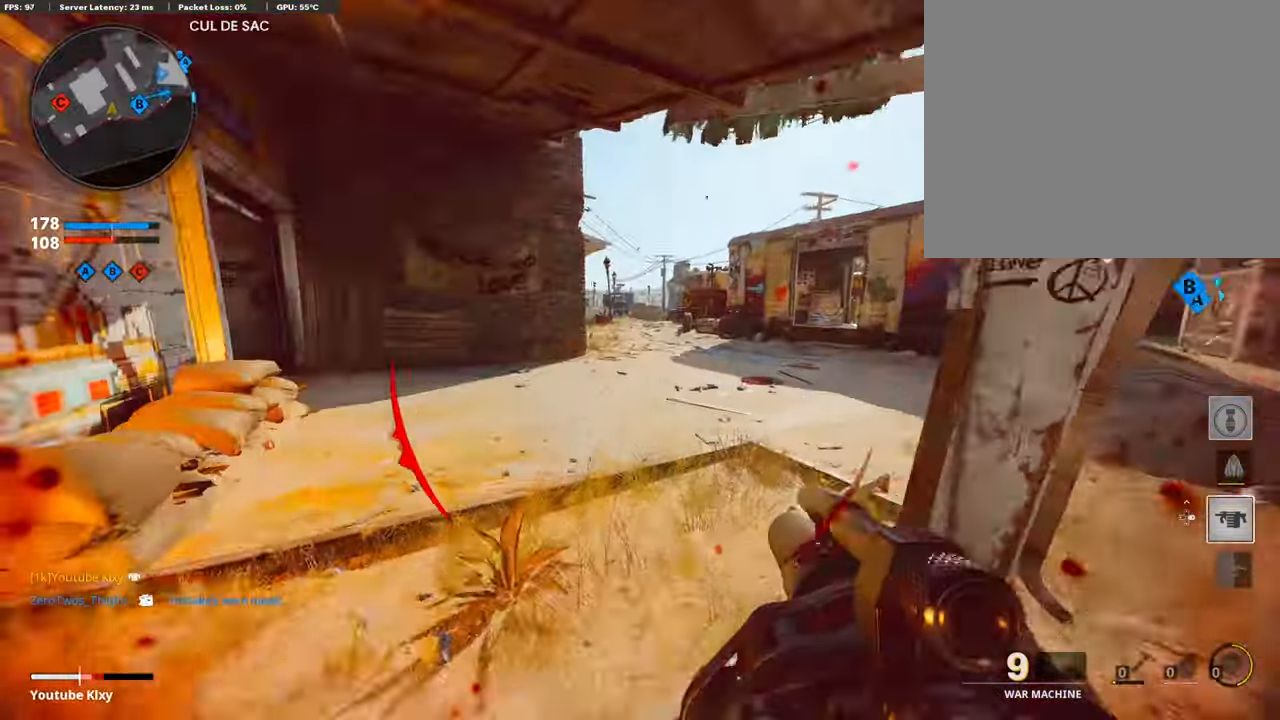
{"buttons": [], "left_stick": "down-right", "right_stick": "up", "events": [[287, "L3", "up"], [337, "right_stick", "right"], [354, "left_stick", "down-right"], [388, "right_stick", "center"], [455, "right_stick", "up"]]}
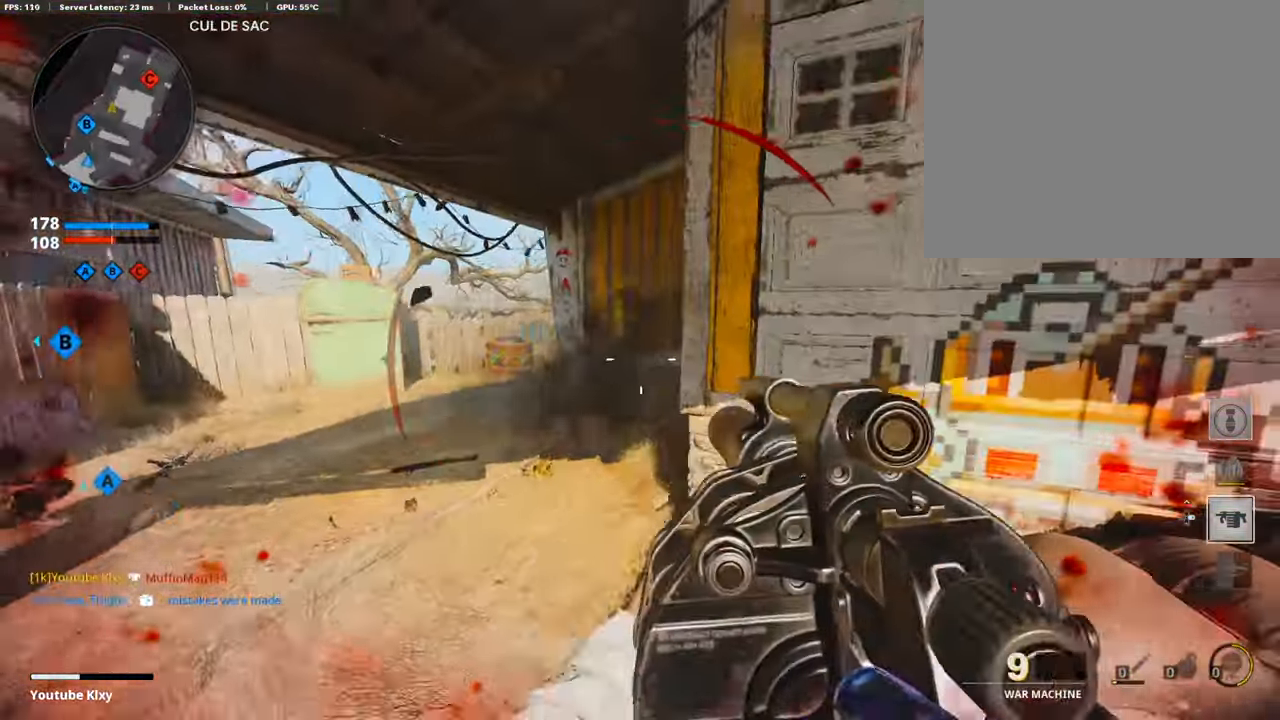
{"buttons": ["R1"], "left_stick": "center", "right_stick": "center", "events": [[16, "left_stick", "down-left"], [67, "right_stick", "center"], [117, "left_stick", "left"], [437, "R1", "down"], [471, "left_stick", "center"]]}
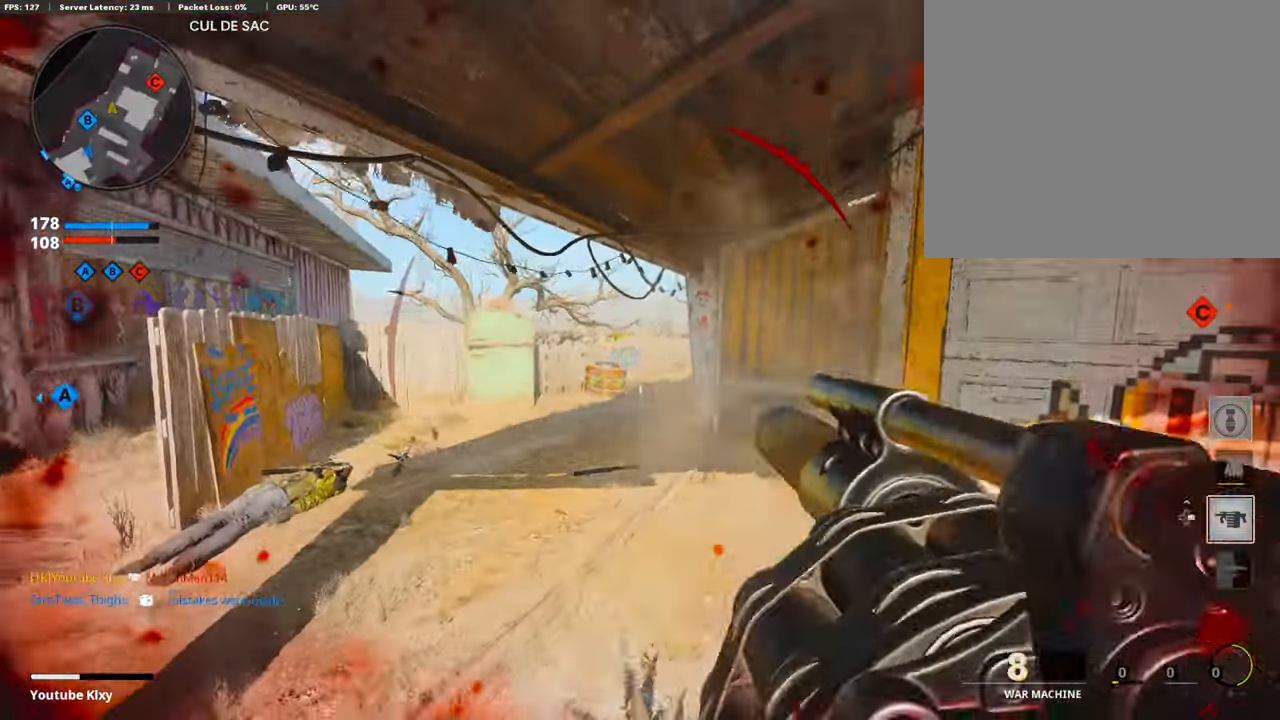
{"buttons": ["L3"], "left_stick": "up-right", "right_stick": "center", "events": [[33, "left_stick", "right"], [185, "R1", "up"], [235, "right_stick", "right"], [387, "left_stick", "up-right"], [471, "L3", "down"], [471, "right_stick", "center"]]}
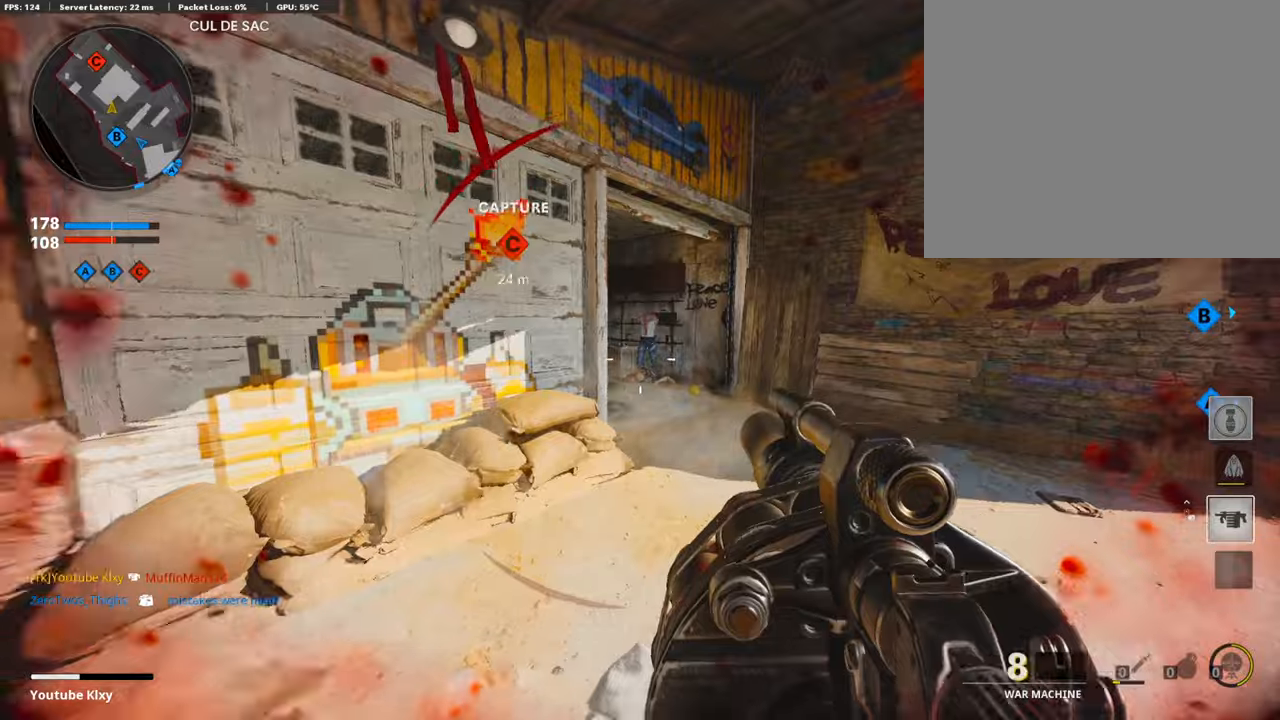
{"buttons": ["L3", "R3"], "left_stick": "up", "right_stick": "left", "events": [[151, "right_stick", "left"], [236, "R3", "down"], [320, "L3", "up"], [353, "R3", "up"], [438, "R3", "down"], [438, "left_stick", "up"], [471, "L3", "down"]]}
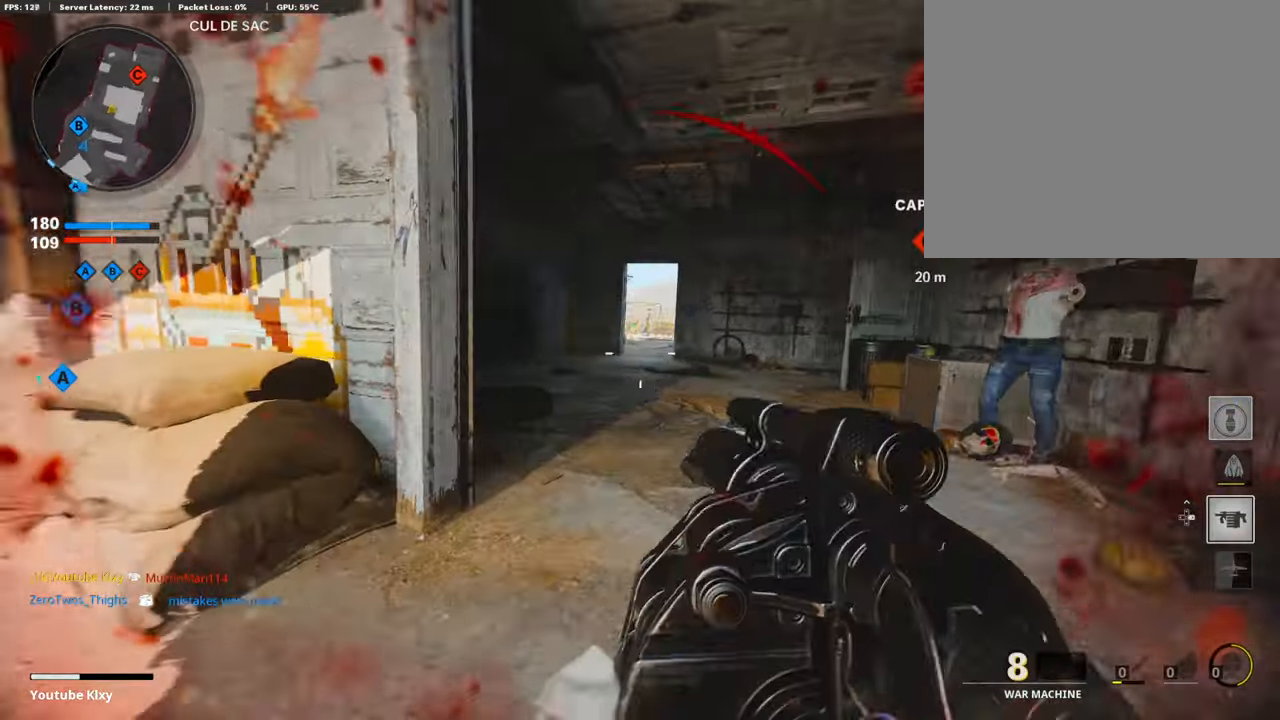
{"buttons": ["L1"], "left_stick": "right", "right_stick": "center", "events": [[17, "L3", "up"], [34, "L1", "down"], [34, "R3", "up"], [84, "left_stick", "left"], [135, "right_stick", "center"], [236, "right_stick", "right"], [303, "left_stick", "right"], [370, "right_stick", "down-right"], [505, "right_stick", "center"]]}
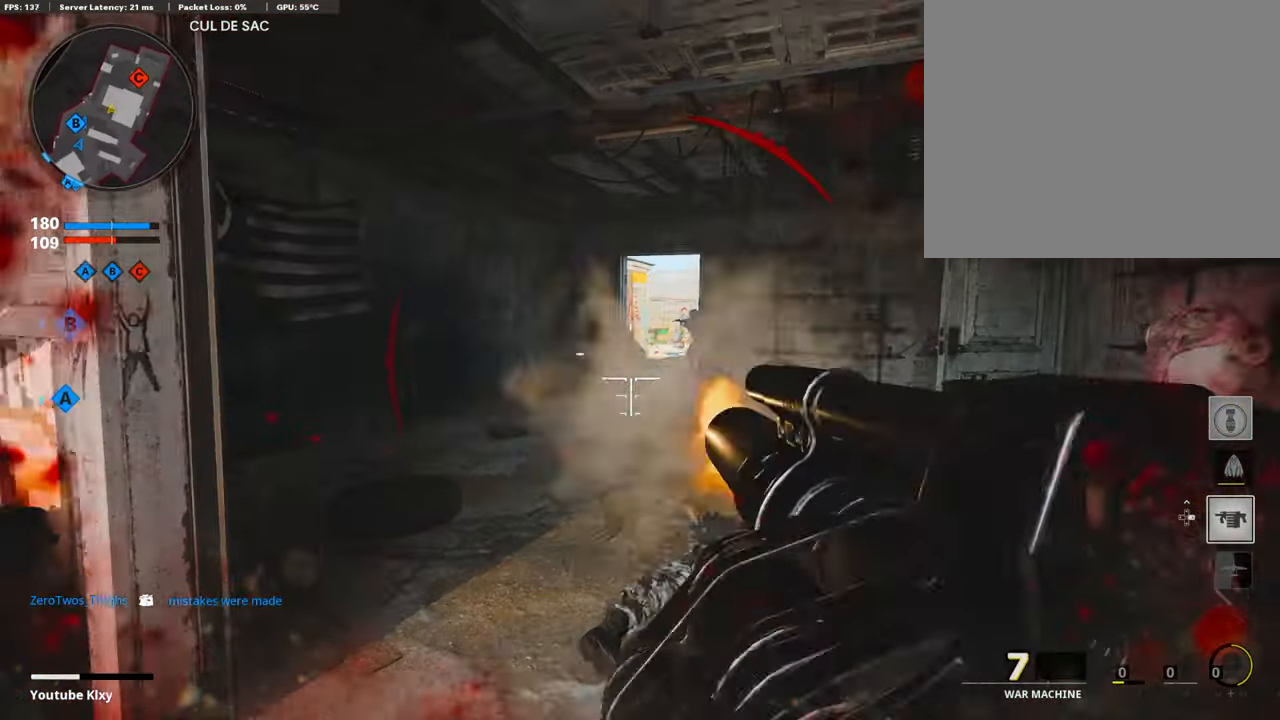
{"buttons": [], "left_stick": "up-left", "right_stick": "left", "events": [[17, "R1", "down"], [50, "left_stick", "center"], [67, "L1", "up"], [118, "R1", "up"], [135, "left_stick", "down-left"], [337, "left_stick", "left"], [370, "right_stick", "left"], [455, "left_stick", "up-left"]]}
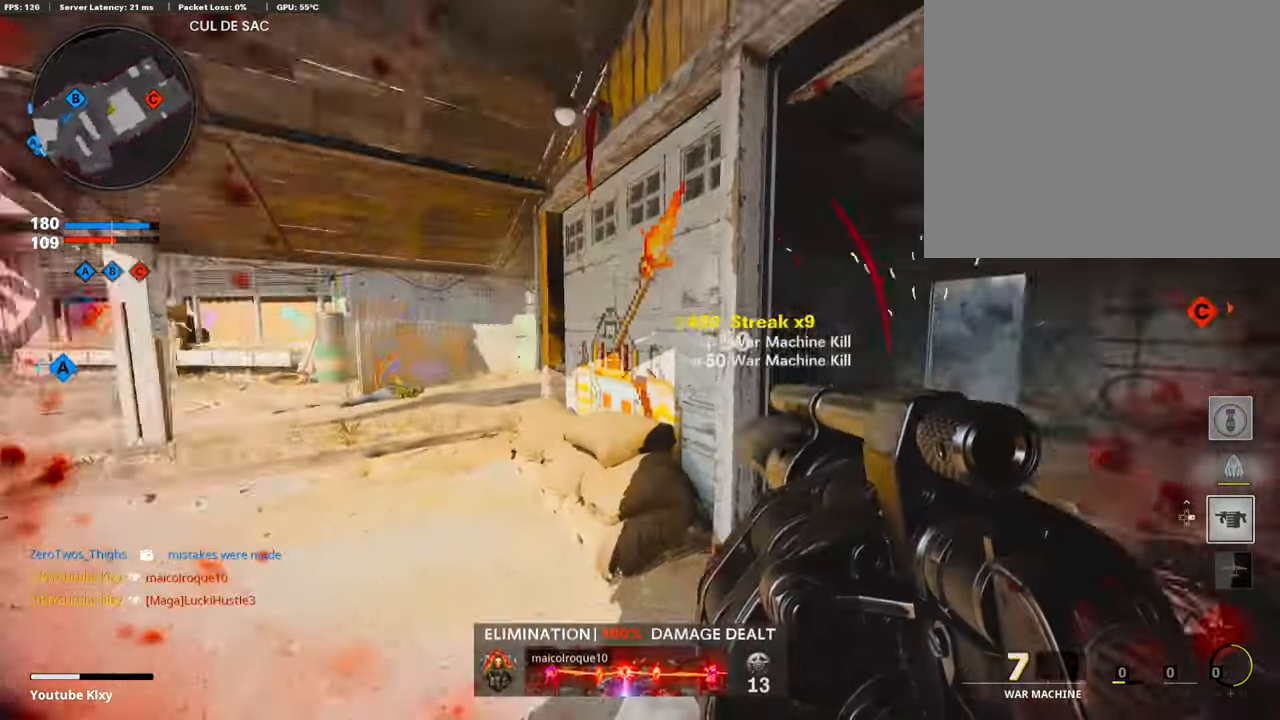
{"buttons": [], "left_stick": "up-left", "right_stick": "left", "events": [[17, "L3", "down"], [135, "right_stick", "center"], [371, "L3", "up"], [472, "right_stick", "left"]]}
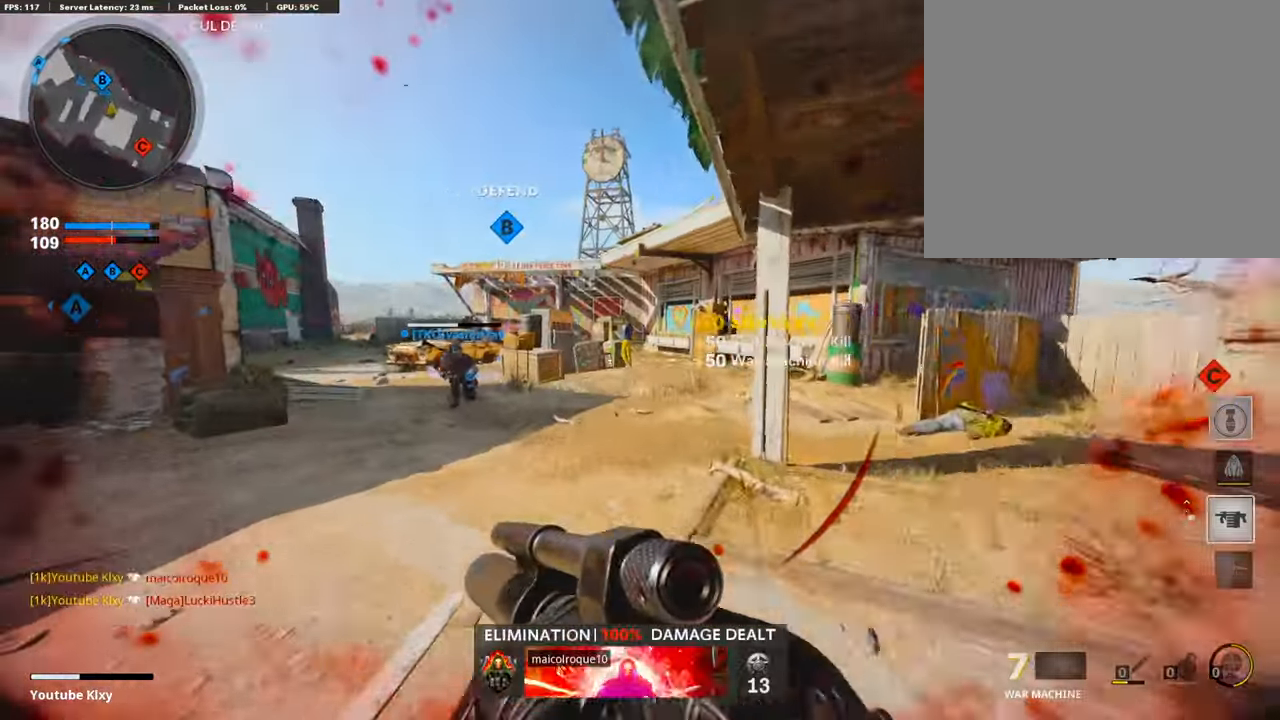
{"buttons": ["R3"], "left_stick": "up", "right_stick": "center", "events": [[118, "L3", "down"], [270, "right_stick", "center"], [387, "L3", "up"], [387, "left_stick", "up"], [438, "R3", "down"]]}
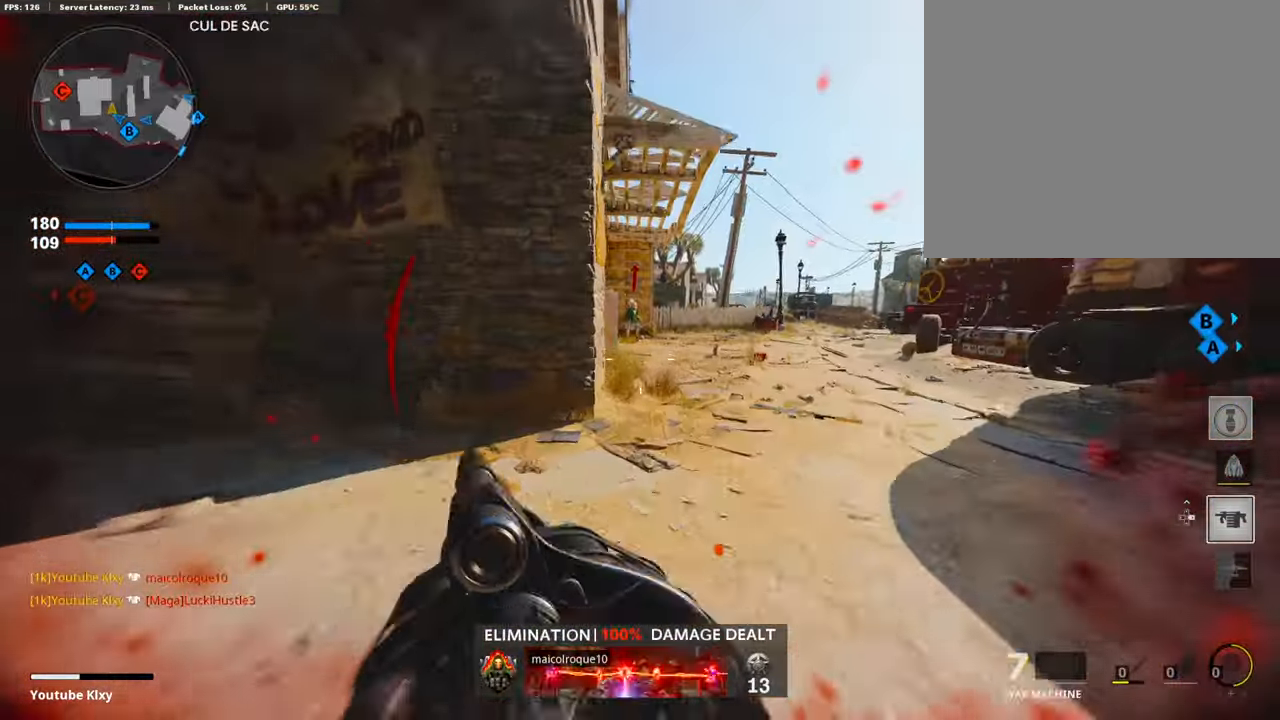
{"buttons": ["L3"], "left_stick": "up", "right_stick": "center", "events": [[118, "R3", "up"], [135, "L2", "down"], [236, "R3", "down"], [287, "L2", "up"], [354, "R3", "up"], [421, "L3", "down"]]}
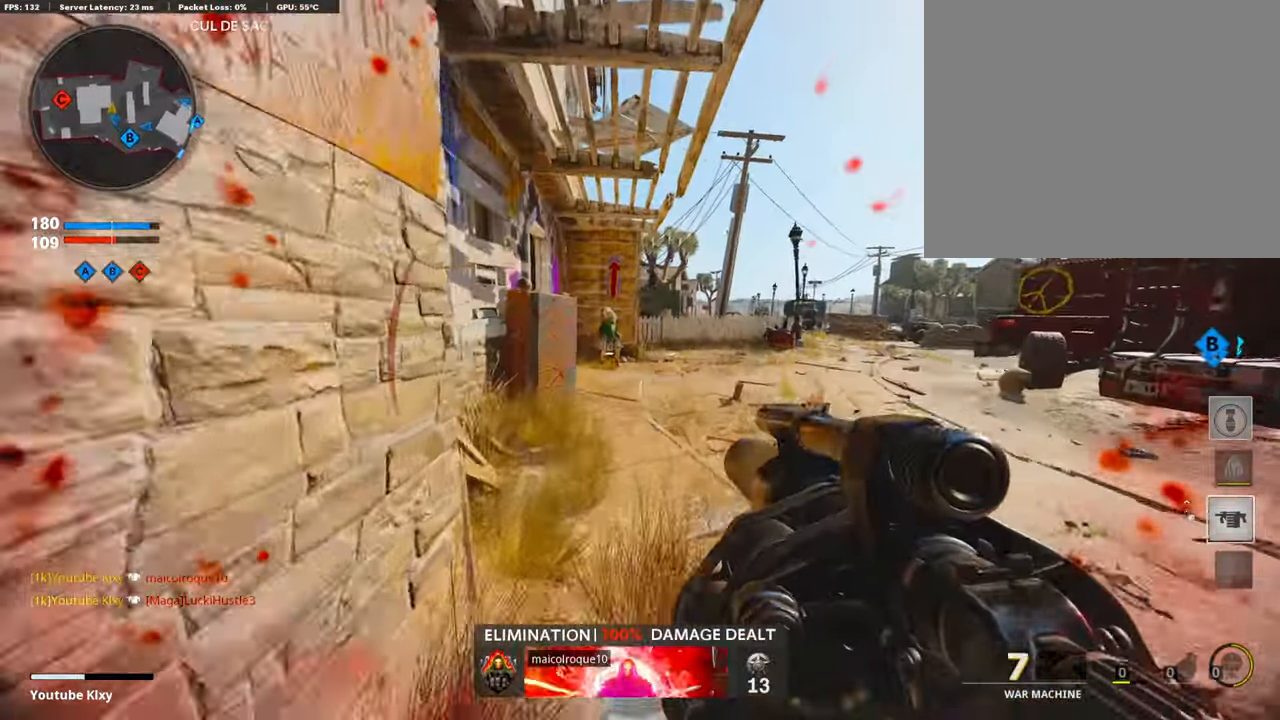
{"buttons": [], "left_stick": "up", "right_stick": "left", "events": [[218, "L3", "up"], [488, "right_stick", "left"]]}
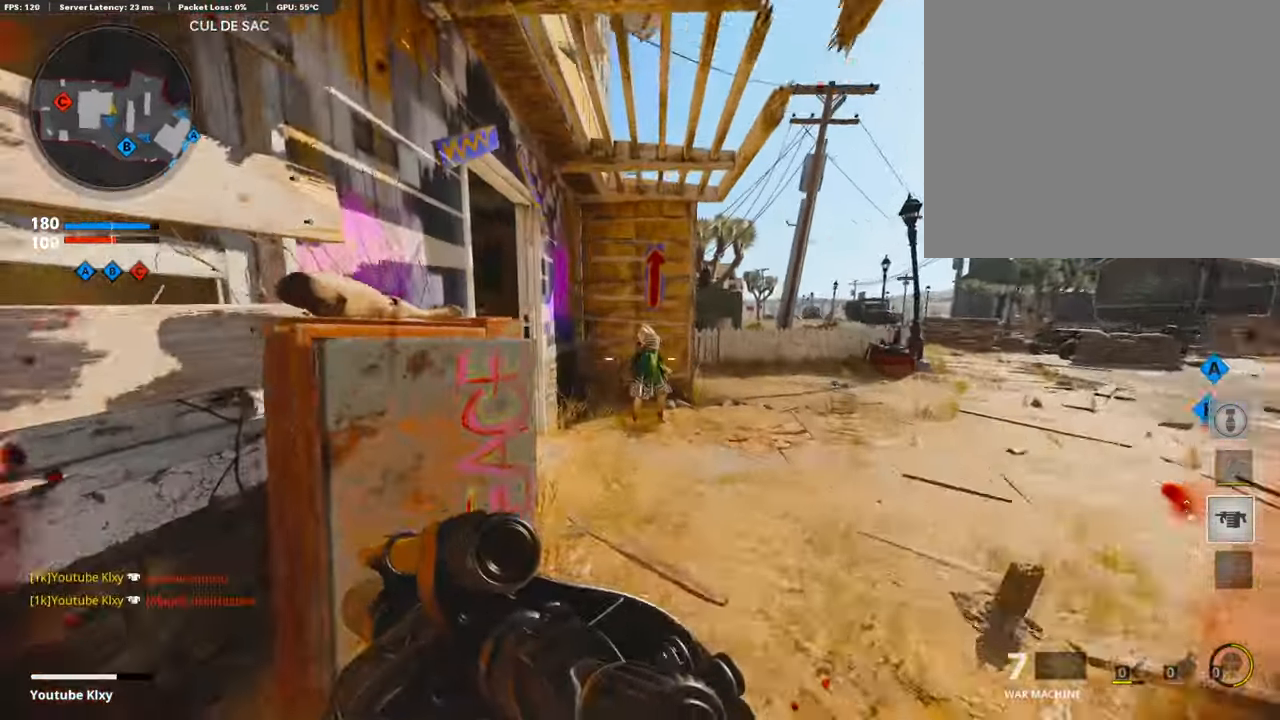
{"buttons": [], "left_stick": "left", "right_stick": "right", "events": [[117, "right_stick", "center"], [235, "right_stick", "left"], [387, "right_stick", "center"], [454, "right_stick", "right"], [471, "left_stick", "left"]]}
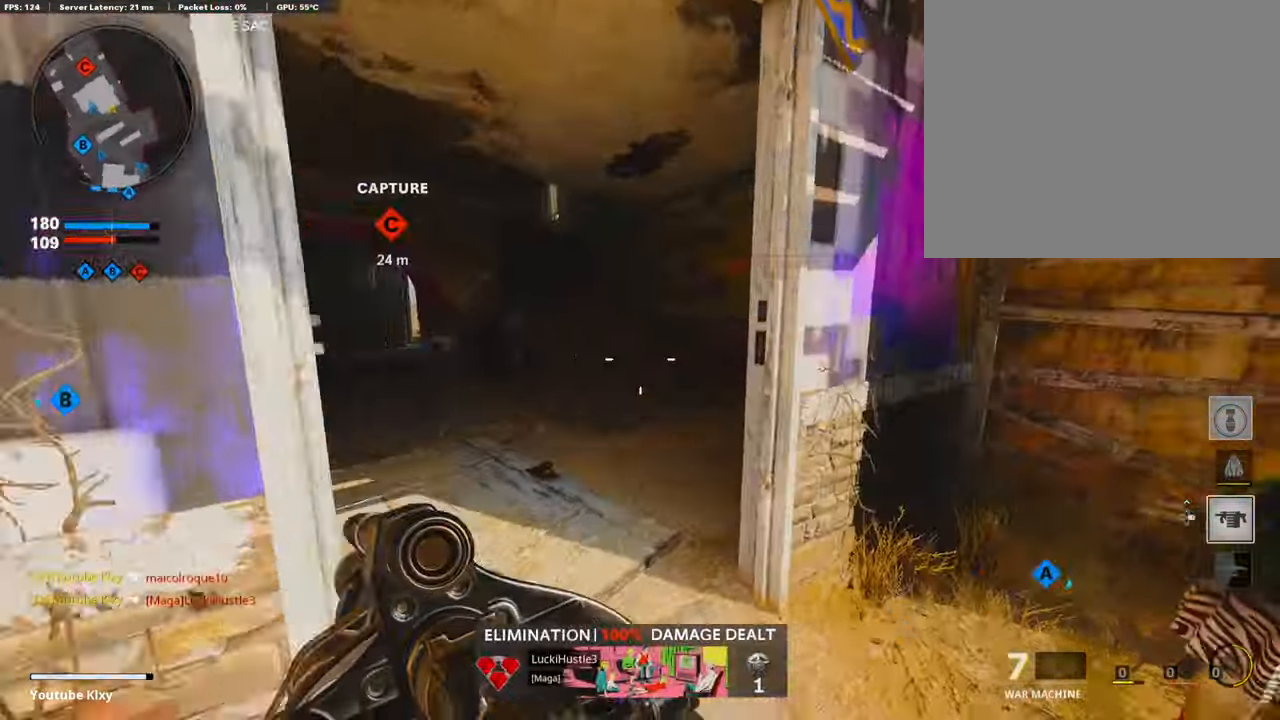
{"buttons": [], "left_stick": "right", "right_stick": "right", "events": [[50, "right_stick", "down"], [84, "R1", "down"], [84, "left_stick", "down-right"], [168, "right_stick", "left"], [235, "R1", "up"], [252, "right_stick", "center"], [353, "right_stick", "right"], [454, "left_stick", "right"]]}
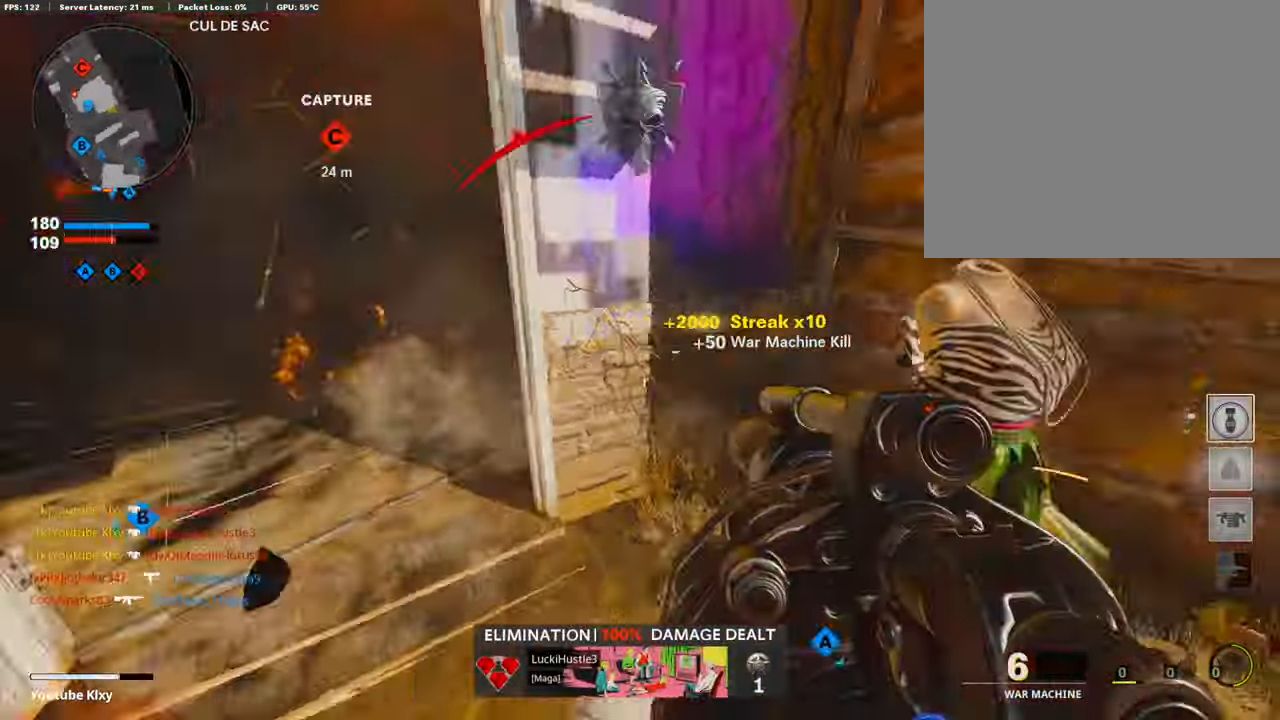
{"buttons": ["L2"], "left_stick": "up", "right_stick": "center", "events": [[17, "left_stick", "up-right"], [50, "L2", "down"], [84, "L3", "down"], [151, "L3", "up"], [185, "L2", "up"], [185, "left_stick", "up"], [185, "right_stick", "left"], [286, "L3", "down"], [353, "L2", "down"], [454, "right_stick", "center"], [488, "L3", "up"]]}
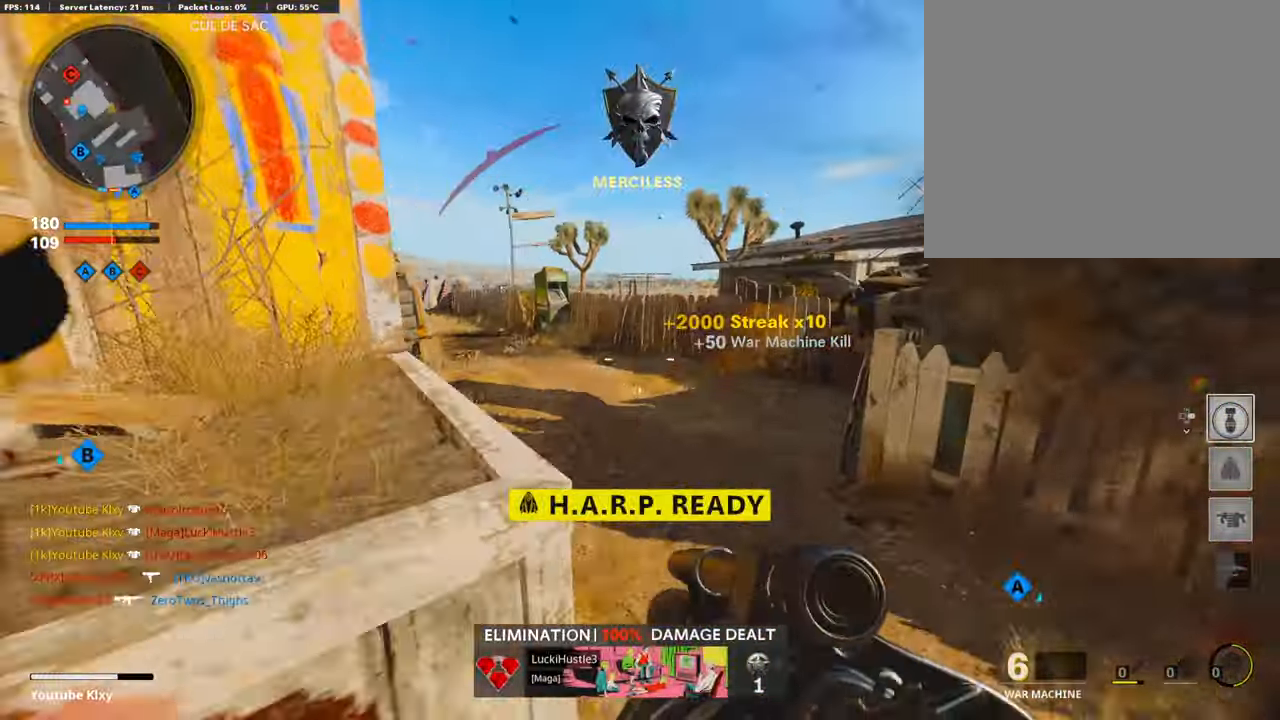
{"buttons": [], "left_stick": "down-left", "right_stick": "left", "events": [[34, "L2", "up"], [51, "right_stick", "left"], [152, "left_stick", "left"], [168, "right_stick", "center"], [202, "left_stick", "down-left"], [253, "L2", "down"], [354, "L2", "up"], [438, "right_stick", "left"]]}
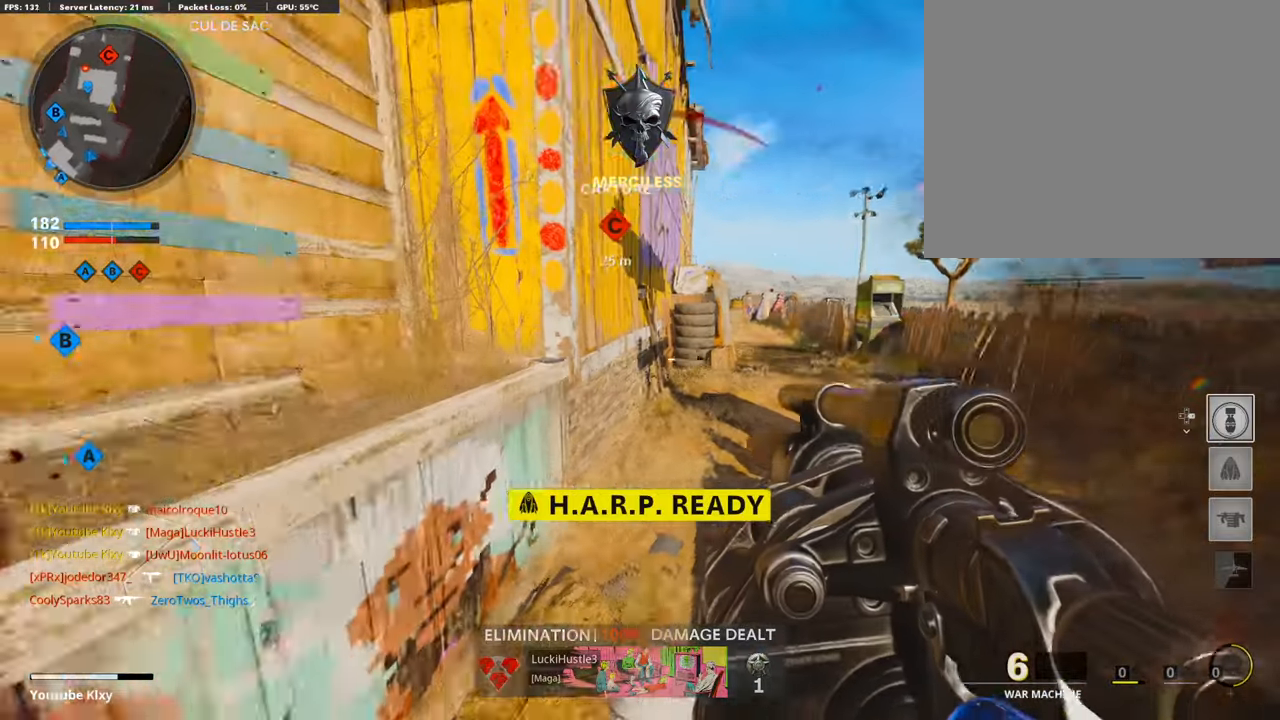
{"buttons": [], "left_stick": "center", "right_stick": "center", "events": [[67, "left_stick", "up-left"], [118, "right_stick", "center"], [219, "left_stick", "center"], [320, "DPAD_DOWN", "down"], [404, "DPAD_DOWN", "up"]]}
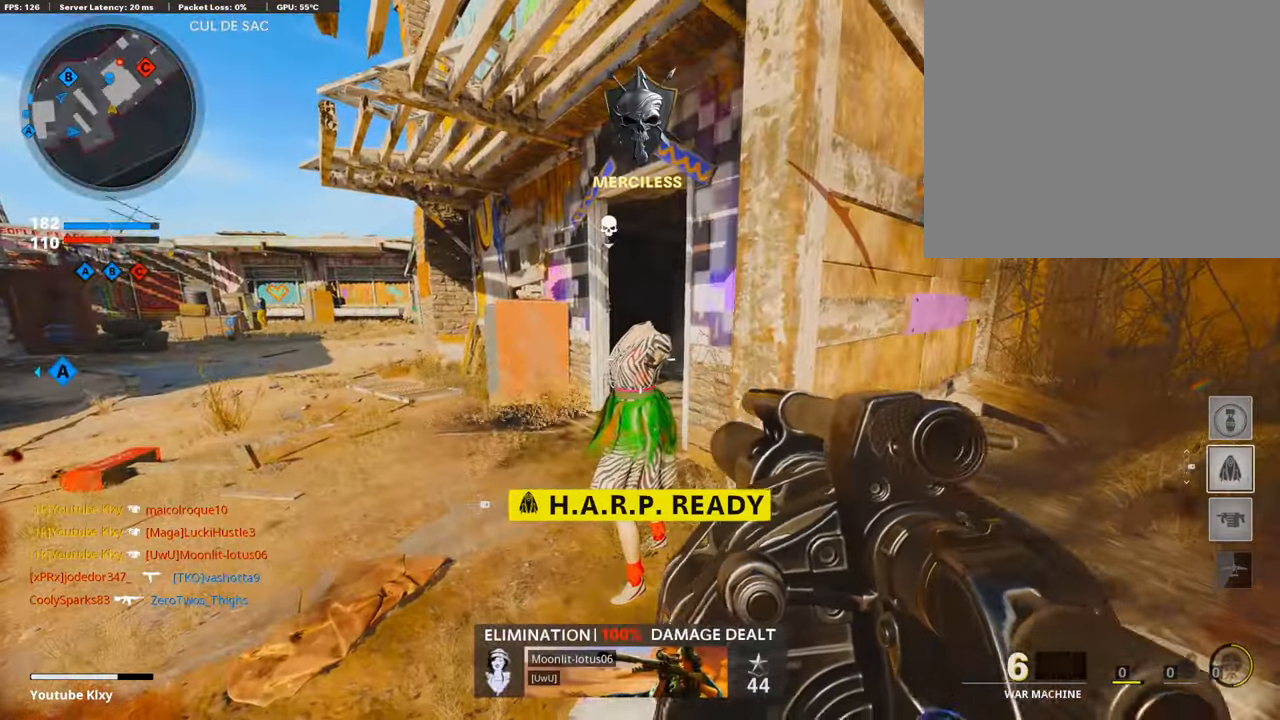
{"buttons": [], "left_stick": "down-left", "right_stick": "center", "events": [[17, "DPAD_RIGHT", "down"], [101, "DPAD_RIGHT", "up"], [135, "right_stick", "right"], [202, "left_stick", "right"], [303, "right_stick", "center"], [488, "left_stick", "down-left"]]}
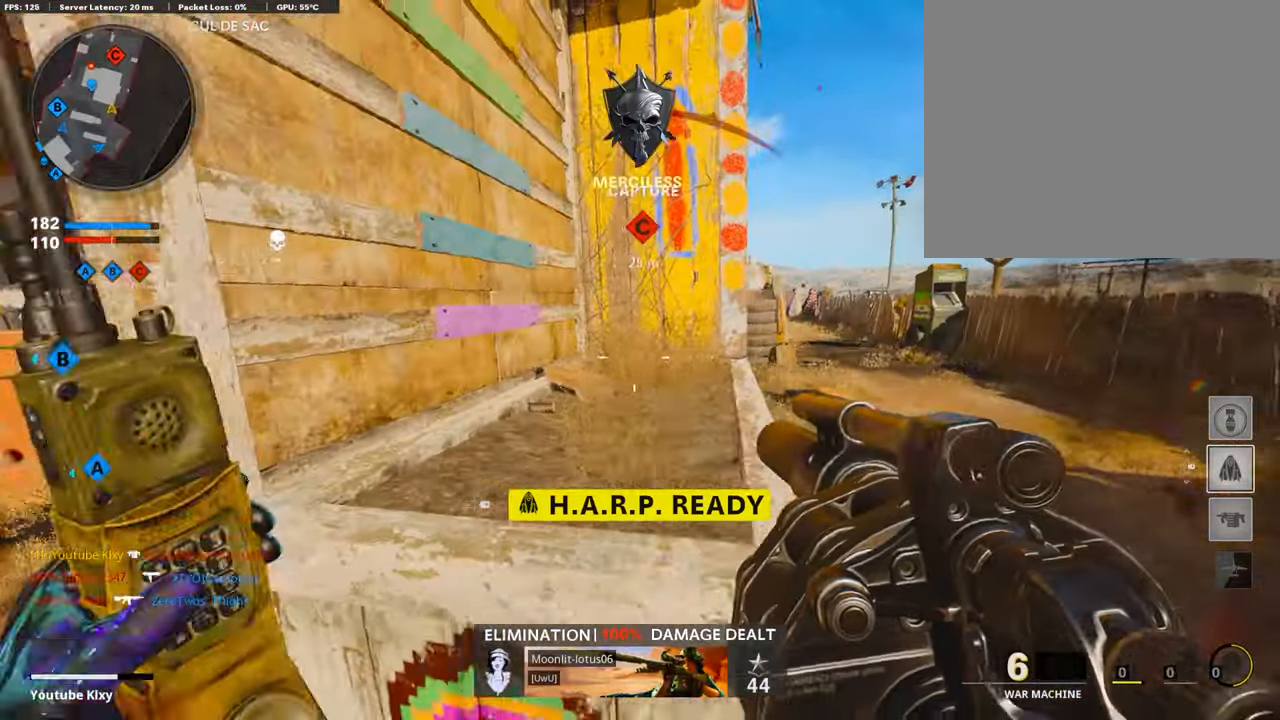
{"buttons": ["L3"], "left_stick": "up-left", "right_stick": "center", "events": [[118, "left_stick", "left"], [404, "left_stick", "up-left"], [489, "L3", "down"]]}
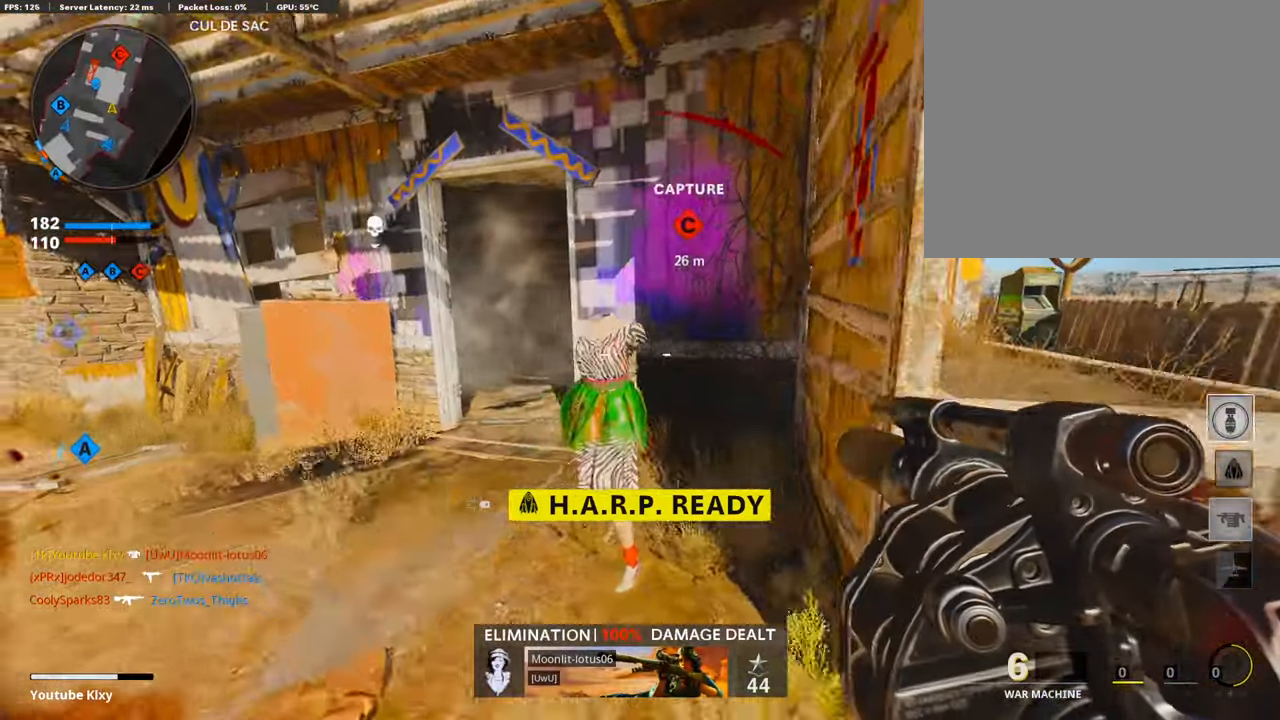
{"buttons": ["L1"], "left_stick": "up", "right_stick": "center", "events": [[118, "L3", "up"], [270, "right_stick", "up-right"], [354, "L1", "down"], [421, "left_stick", "up"], [455, "right_stick", "center"]]}
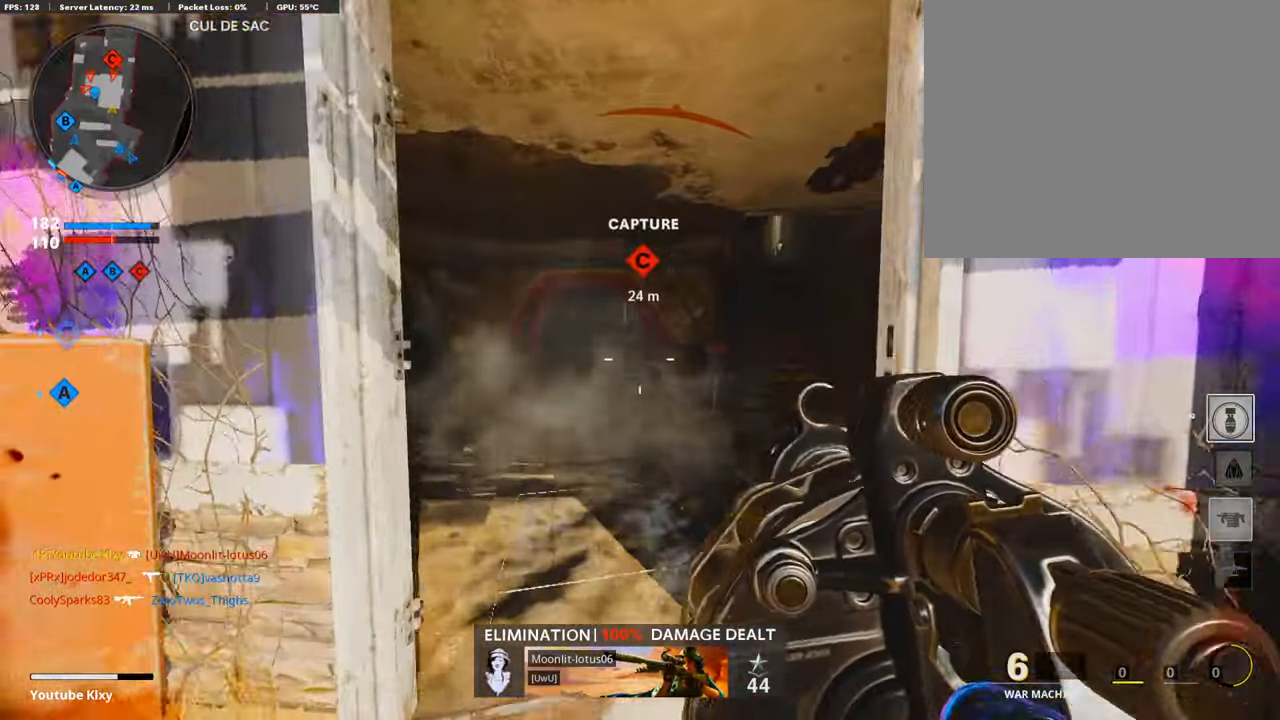
{"buttons": ["L1"], "left_stick": "left", "right_stick": "center", "events": [[270, "left_stick", "up-left"], [455, "left_stick", "left"]]}
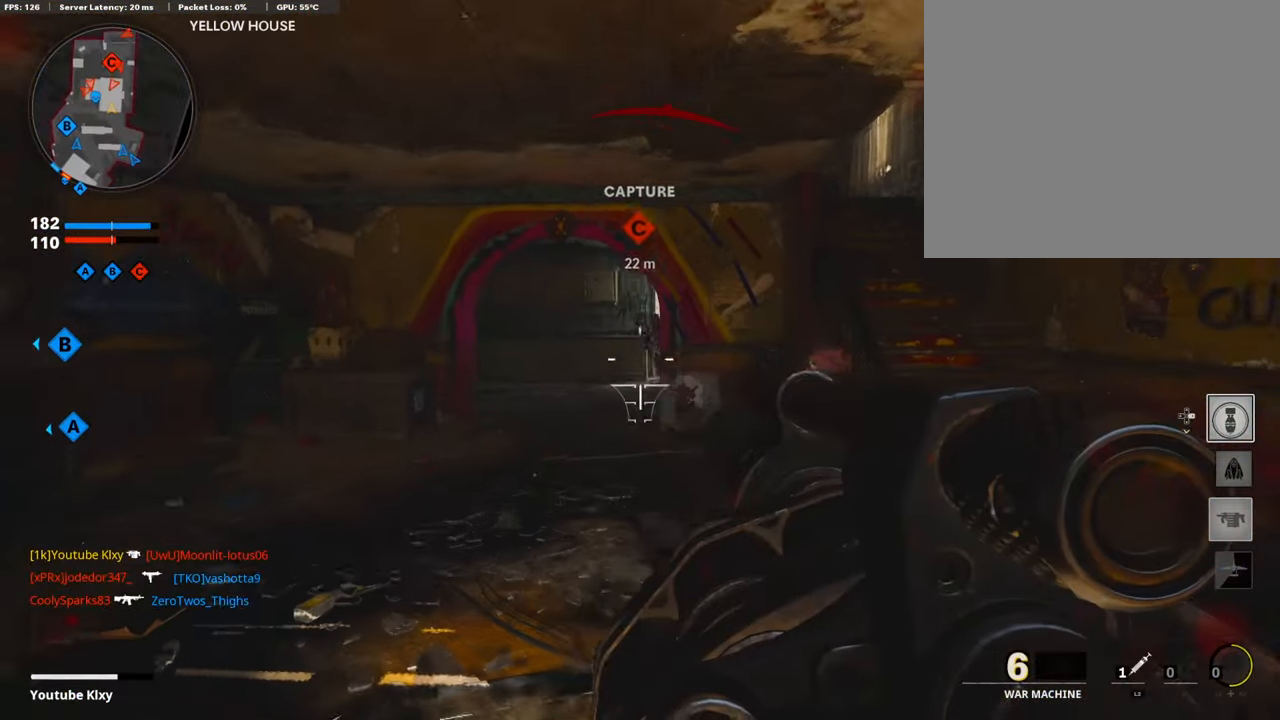
{"buttons": [], "left_stick": "right", "right_stick": "center", "events": [[286, "R1", "down"], [303, "L1", "up"], [303, "right_stick", "down"], [320, "left_stick", "right"], [404, "R1", "up"], [421, "right_stick", "center"]]}
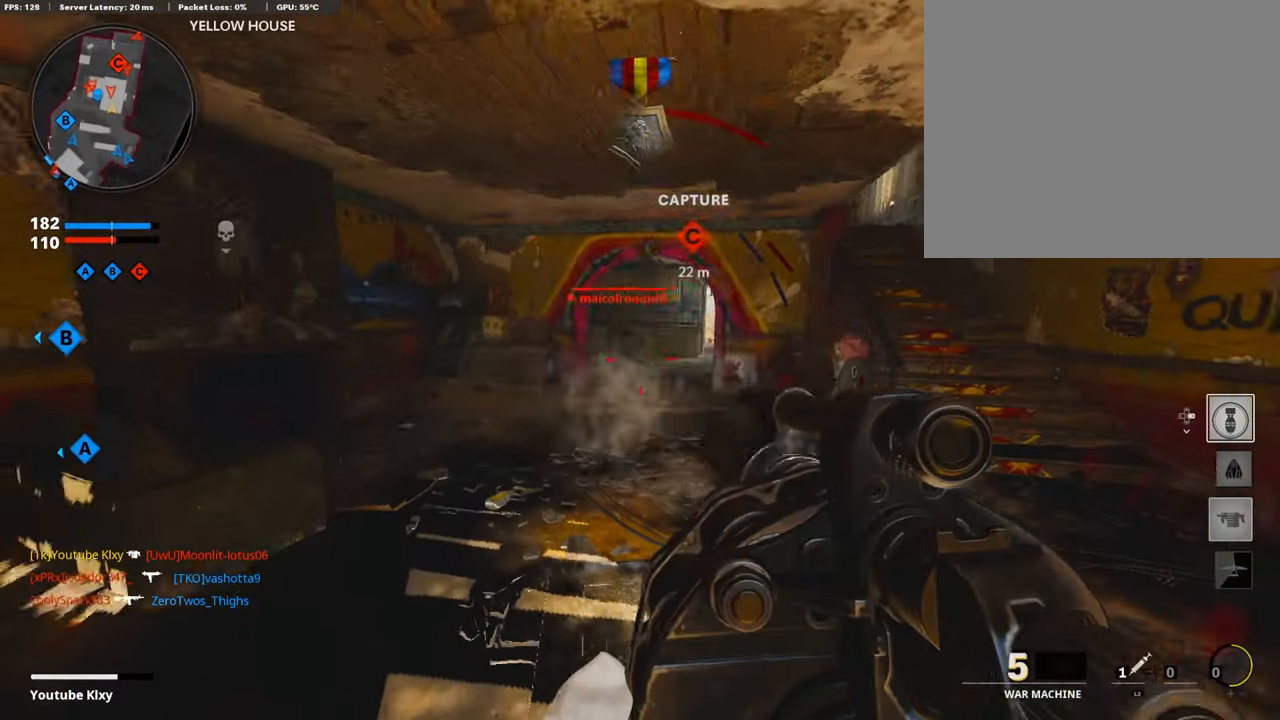
{"buttons": [], "left_stick": "right", "right_stick": "center", "events": [[235, "right_stick", "left"], [353, "R1", "down"], [505, "R1", "up"], [505, "right_stick", "center"]]}
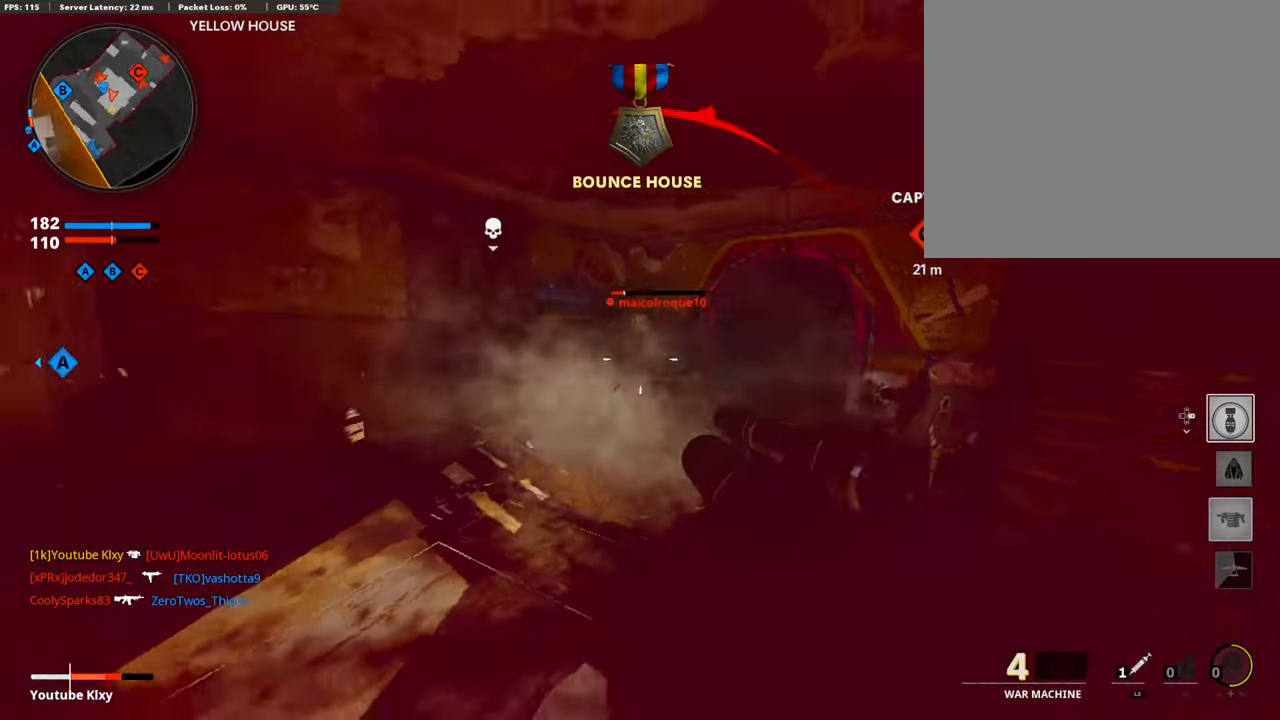
{"buttons": ["L2"], "left_stick": "up", "right_stick": "up", "events": [[67, "right_stick", "right"], [101, "left_stick", "up-right"], [168, "L3", "down"], [219, "left_stick", "up"], [219, "right_stick", "center"], [236, "L2", "down"], [353, "L3", "up"], [387, "L2", "up"], [404, "right_stick", "up"], [471, "L2", "down"]]}
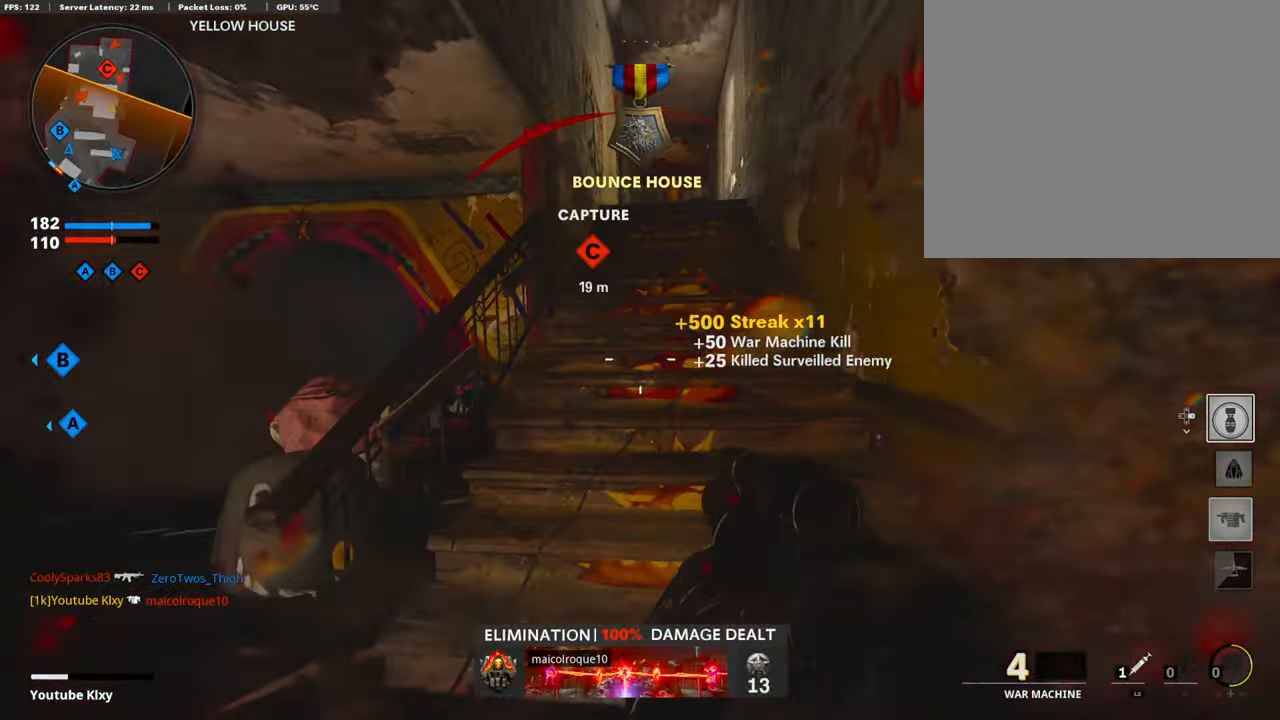
{"buttons": [], "left_stick": "up", "right_stick": "down-left", "events": [[17, "right_stick", "center"], [135, "L2", "up"], [185, "L2", "down"], [337, "L2", "up"], [505, "right_stick", "down-left"]]}